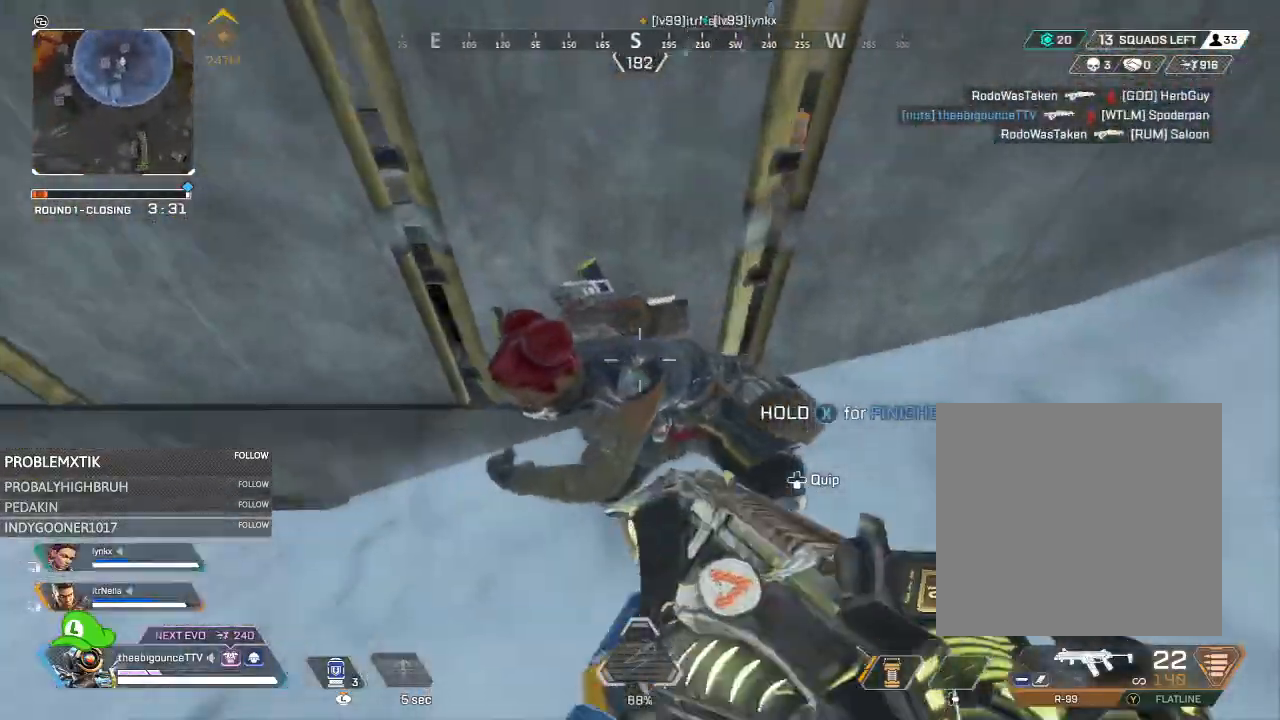
Gameplay with a controller (Xbox layout); each line is a JSON object with the inputs held at the frame after it. "events" lists button and stick changes between this image and that frame as [ms after this image, input, new state], when the widget could be followed in between.
{"buttons": ["R2"], "left_stick": "right", "right_stick": "center", "events": [[351, "left_stick", "center"], [418, "right_stick", "center"], [484, "left_stick", "right"]]}
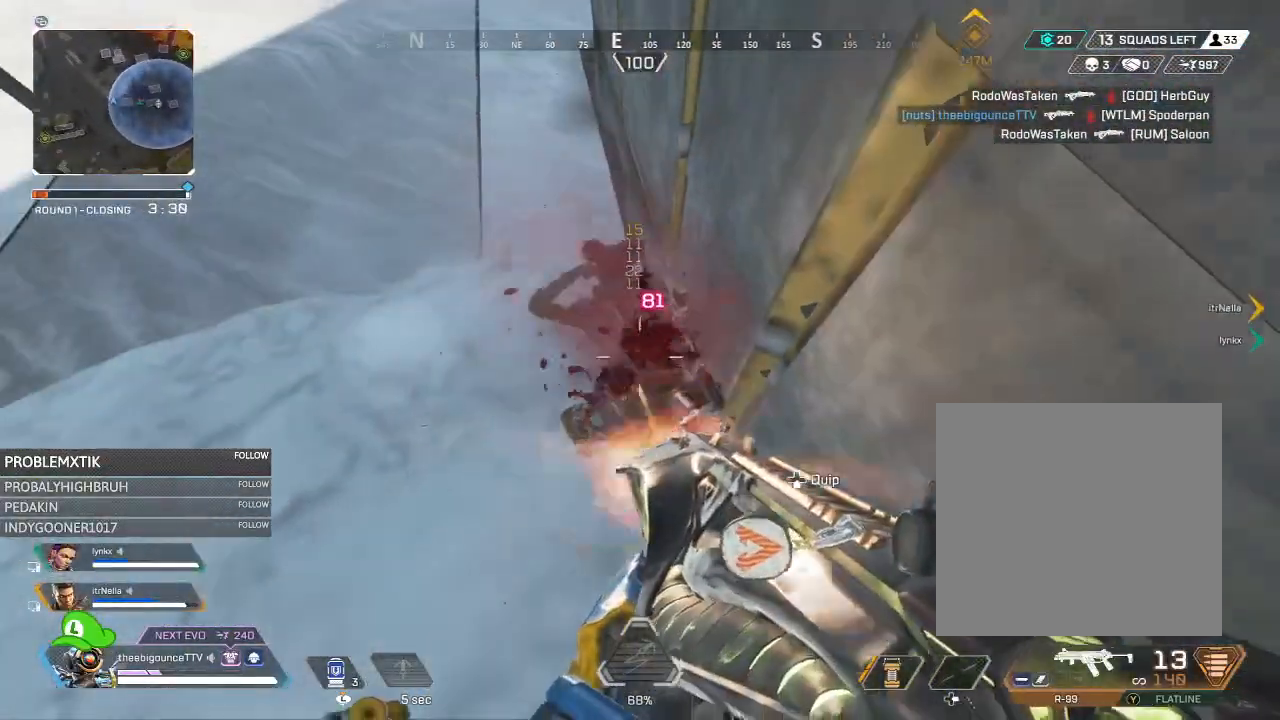
{"buttons": [], "left_stick": "left", "right_stick": "up-right", "events": [[50, "right_stick", "down"], [83, "left_stick", "left"], [183, "right_stick", "up-right"], [250, "R2", "up"], [284, "right_stick", "up-left"], [450, "right_stick", "up-right"]]}
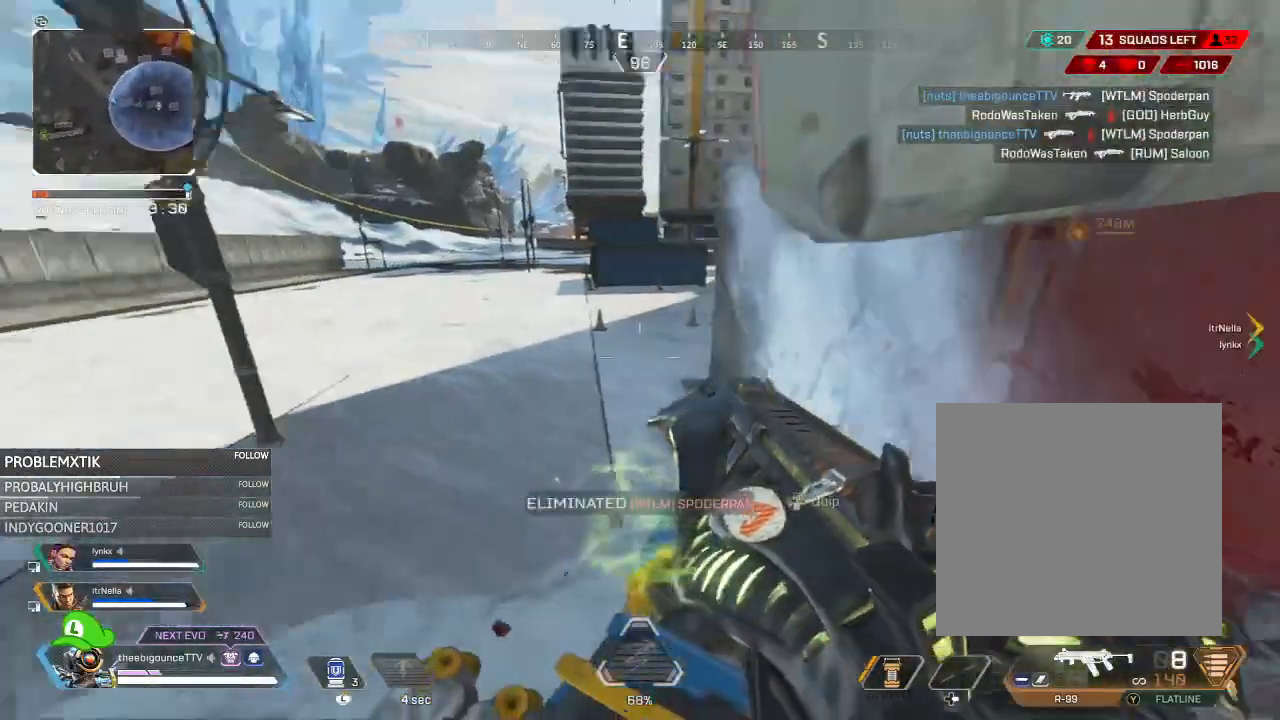
{"buttons": ["X"], "left_stick": "center", "right_stick": "down-left", "events": [[117, "left_stick", "down-left"], [234, "R3", "down"], [234, "X", "down"], [367, "R3", "up"], [401, "left_stick", "center"], [434, "right_stick", "down-left"]]}
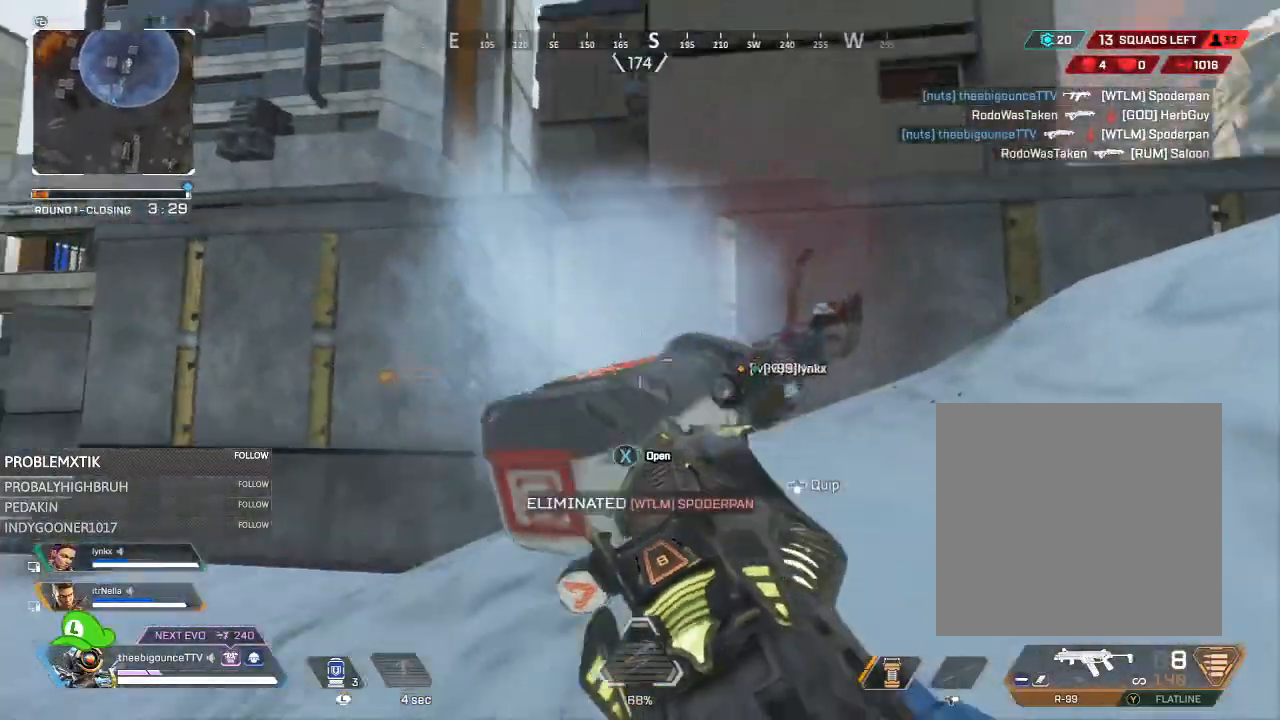
{"buttons": [], "left_stick": "down", "right_stick": "center", "events": [[67, "right_stick", "center"], [417, "X", "up"], [417, "left_stick", "down"]]}
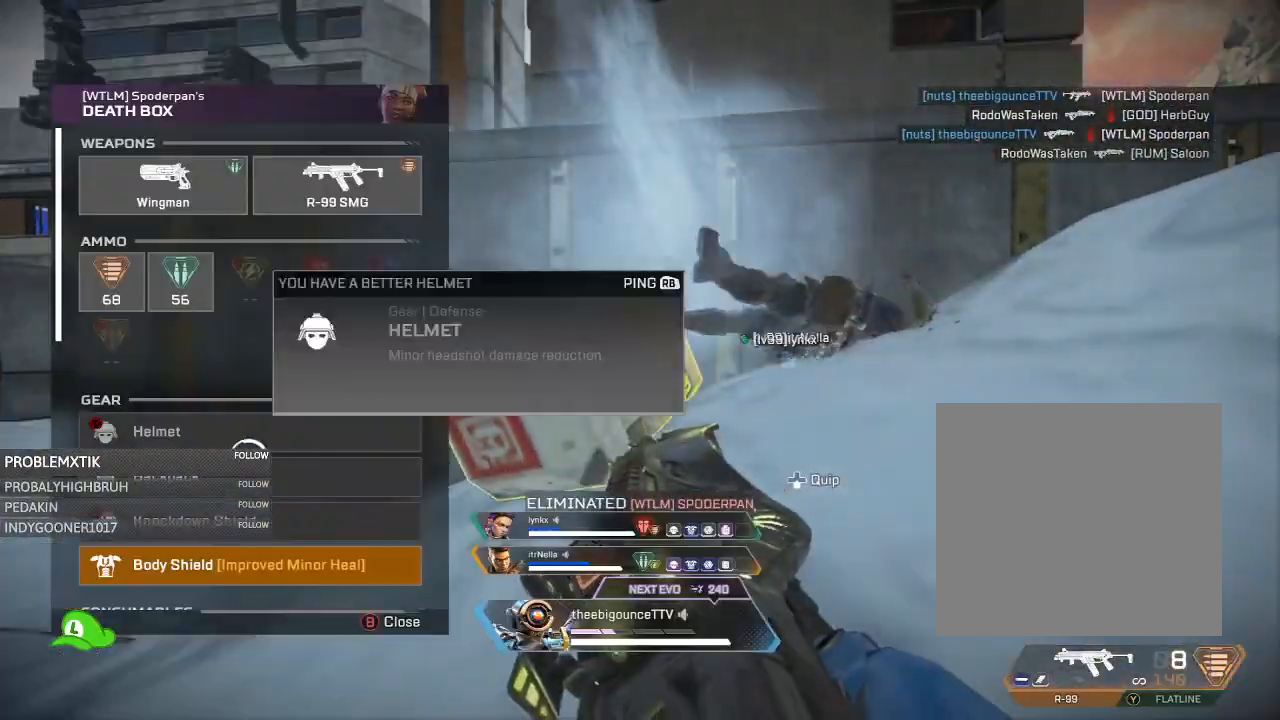
{"buttons": [], "left_stick": "up", "right_stick": "center", "events": [[134, "A", "down"], [184, "A", "up"], [217, "left_stick", "up-left"], [351, "left_stick", "up"]]}
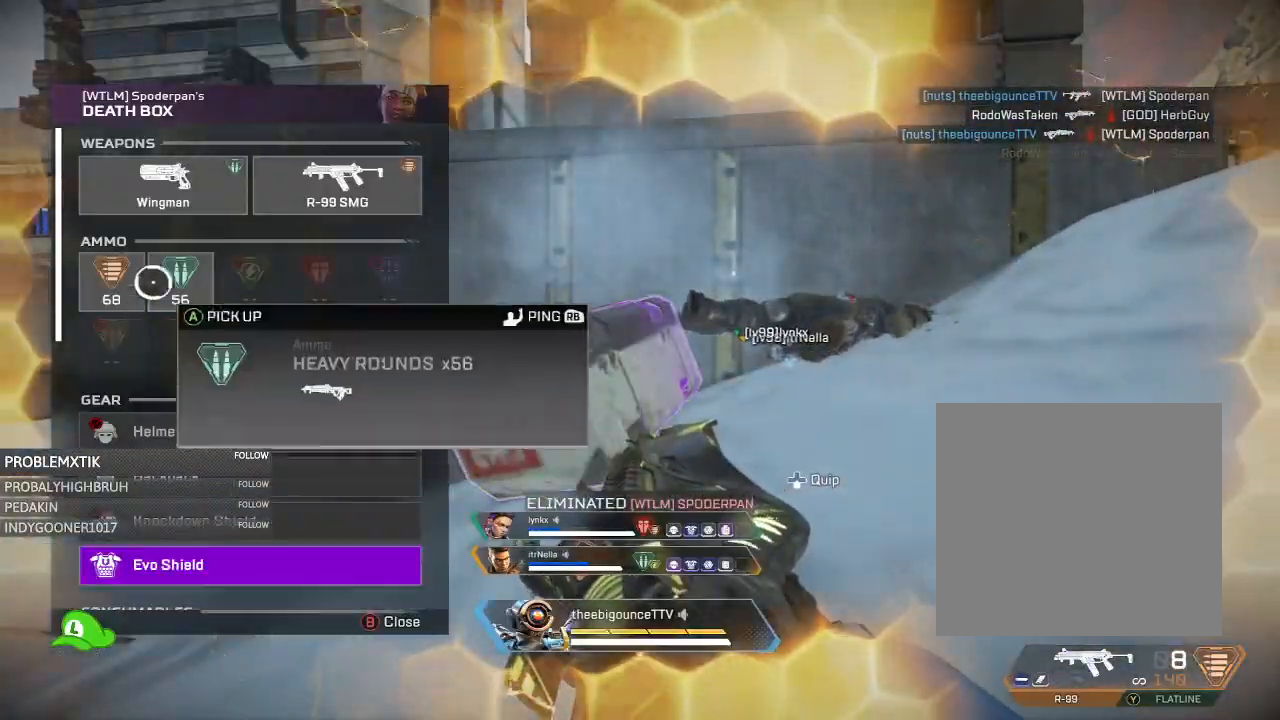
{"buttons": ["A"], "left_stick": "center", "right_stick": "center", "events": [[133, "left_stick", "center"], [183, "left_stick", "right"], [434, "A", "down"], [434, "left_stick", "center"]]}
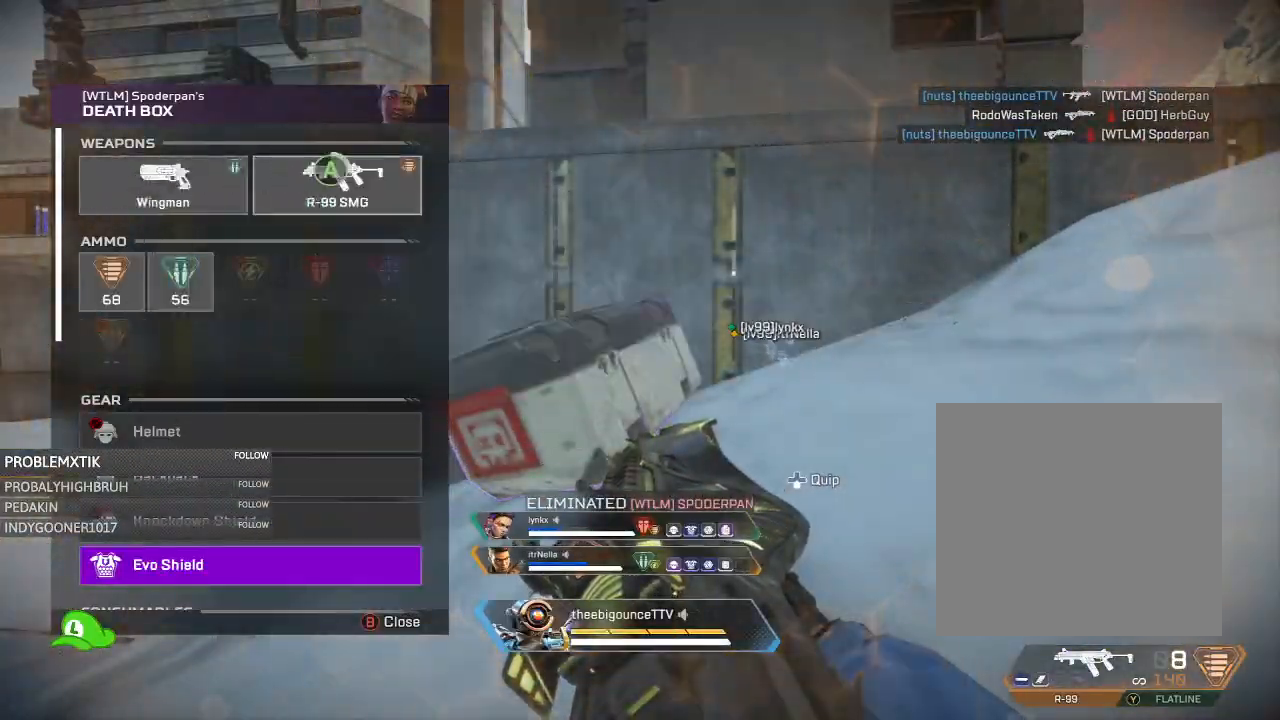
{"buttons": [], "left_stick": "down-right", "right_stick": "center", "events": [[367, "A", "up"], [434, "B", "down"], [434, "left_stick", "down-right"], [501, "B", "up"]]}
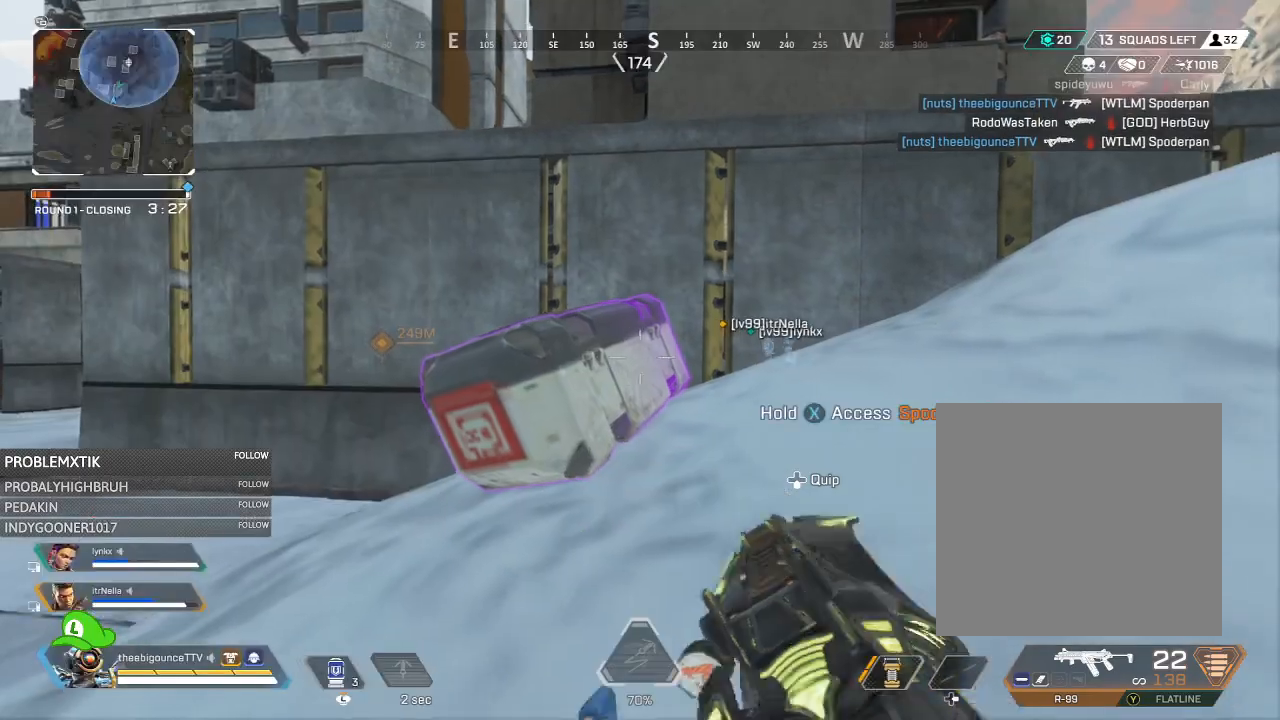
{"buttons": ["L1"], "left_stick": "up", "right_stick": "left", "events": [[83, "left_stick", "right"], [150, "R3", "down"], [183, "left_stick", "up-right"], [217, "right_stick", "down-right"], [250, "R3", "up"], [384, "right_stick", "center"], [417, "left_stick", "up"], [484, "L1", "down"], [484, "right_stick", "left"]]}
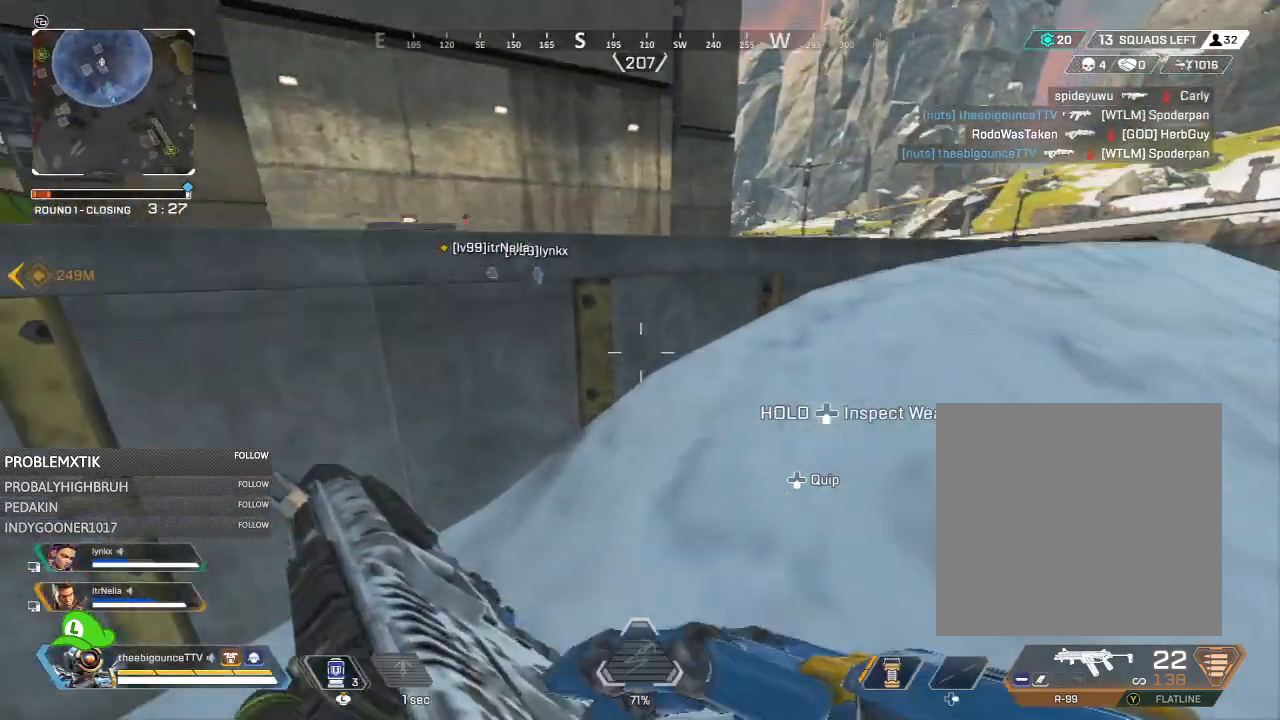
{"buttons": [], "left_stick": "down-left", "right_stick": "left", "events": [[84, "L1", "up"], [184, "right_stick", "center"], [284, "left_stick", "down-right"], [284, "right_stick", "left"], [418, "left_stick", "down-left"]]}
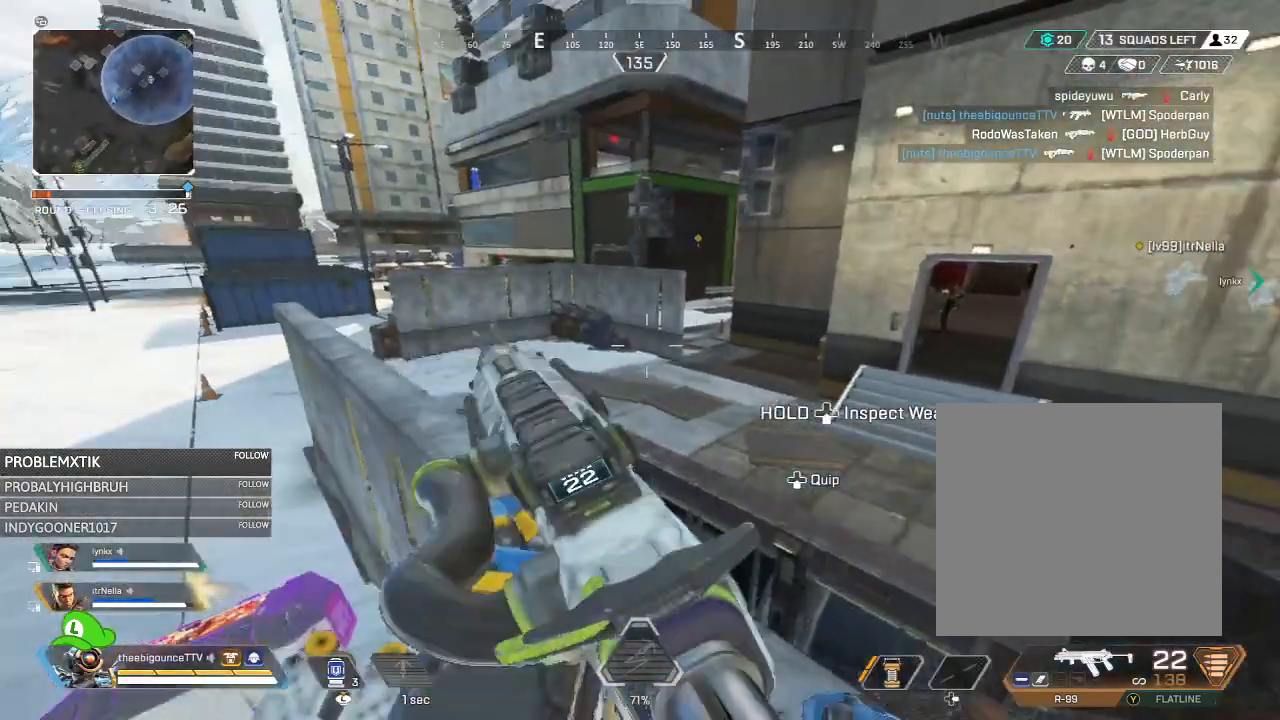
{"buttons": [], "left_stick": "down-right", "right_stick": "center", "events": [[50, "left_stick", "left"], [50, "right_stick", "up-right"], [183, "right_stick", "center"], [250, "left_stick", "down-right"], [350, "right_stick", "right"], [450, "right_stick", "center"]]}
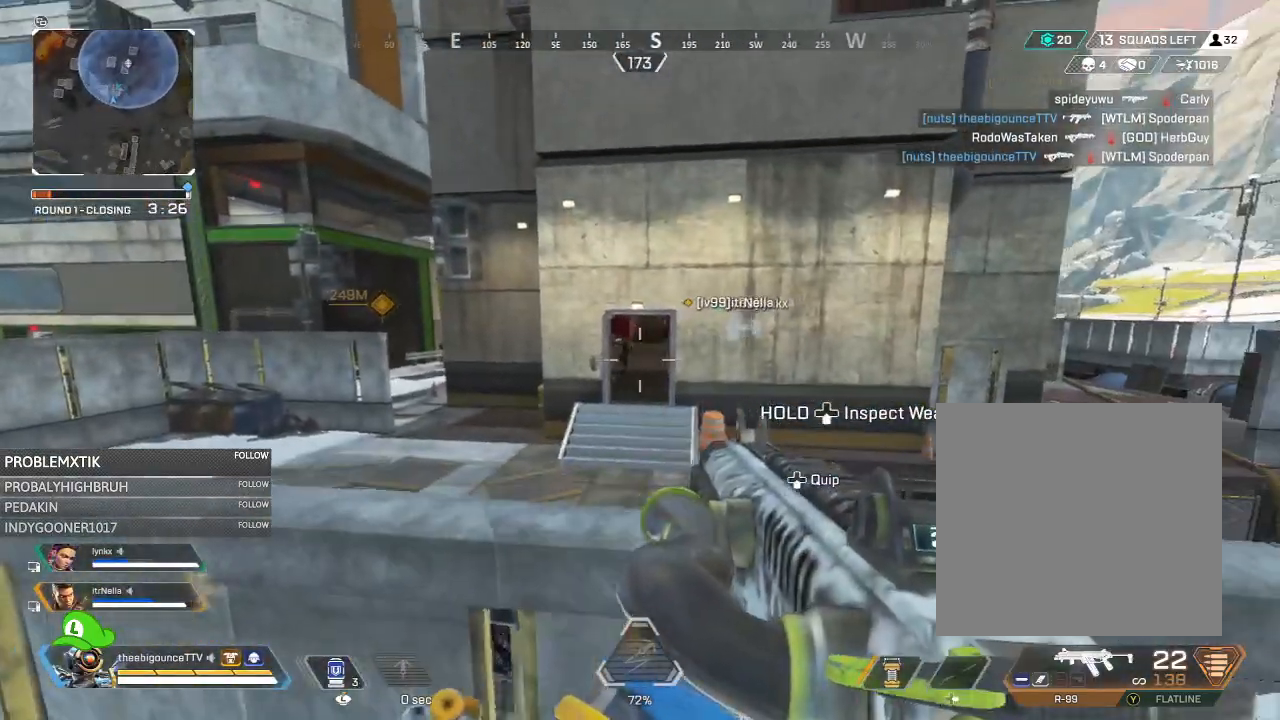
{"buttons": ["X"], "left_stick": "up-left", "right_stick": "right", "events": [[117, "left_stick", "left"], [217, "right_stick", "left"], [351, "left_stick", "up-left"], [418, "right_stick", "right"], [451, "X", "down"]]}
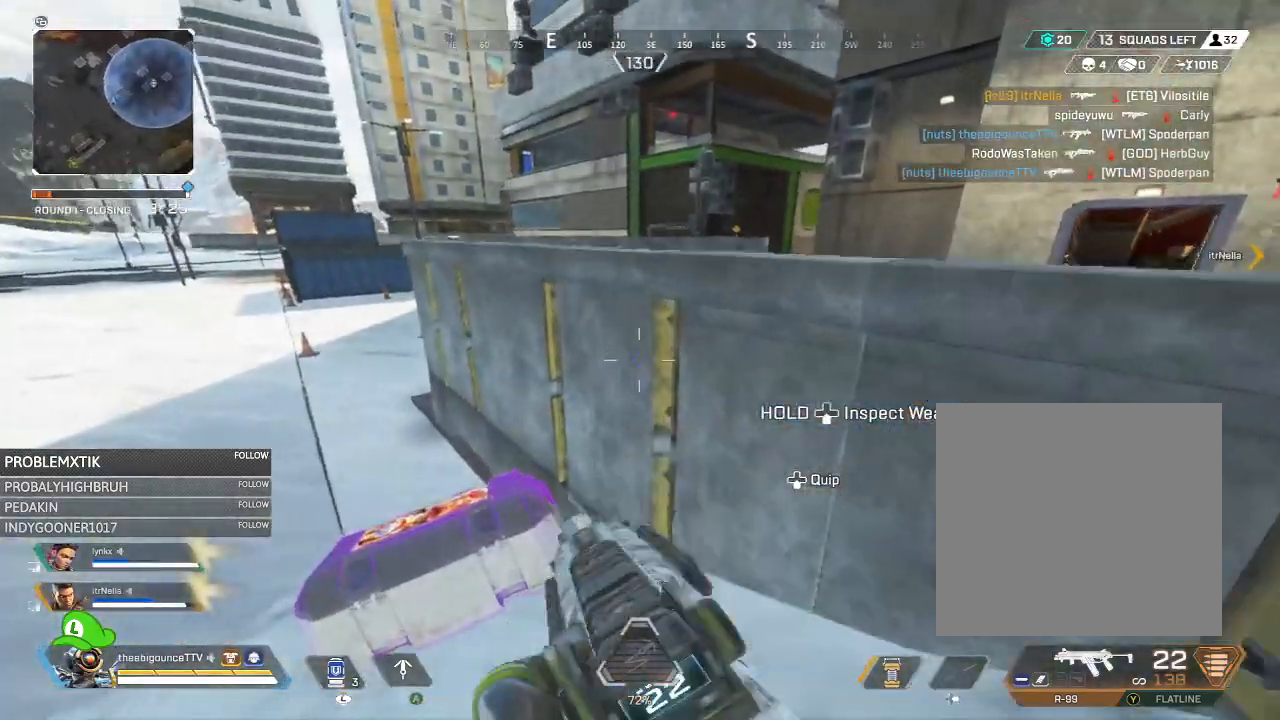
{"buttons": ["X"], "left_stick": "center", "right_stick": "center", "events": [[17, "left_stick", "left"], [50, "R3", "down"], [117, "right_stick", "center"], [150, "R3", "up"], [250, "left_stick", "center"], [350, "right_stick", "left"], [417, "right_stick", "center"]]}
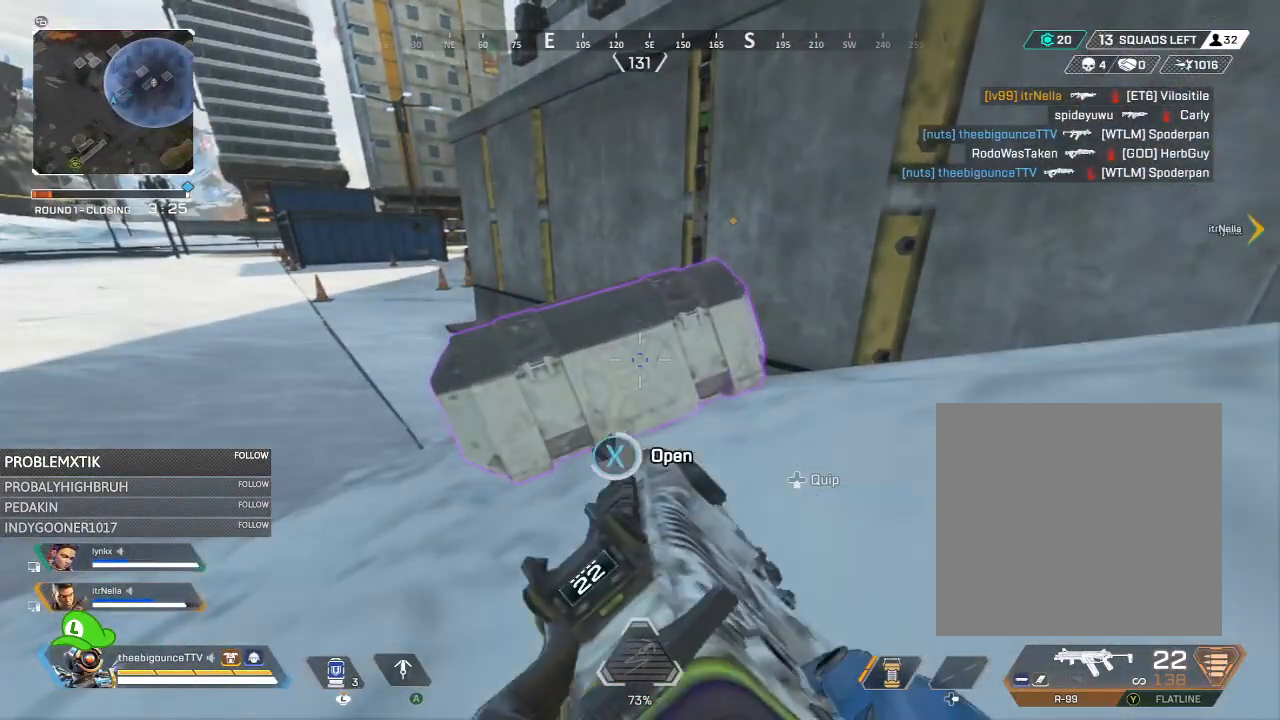
{"buttons": [], "left_stick": "up", "right_stick": "center", "events": [[134, "left_stick", "up-left"], [184, "X", "up"], [334, "left_stick", "center"], [434, "left_stick", "up"]]}
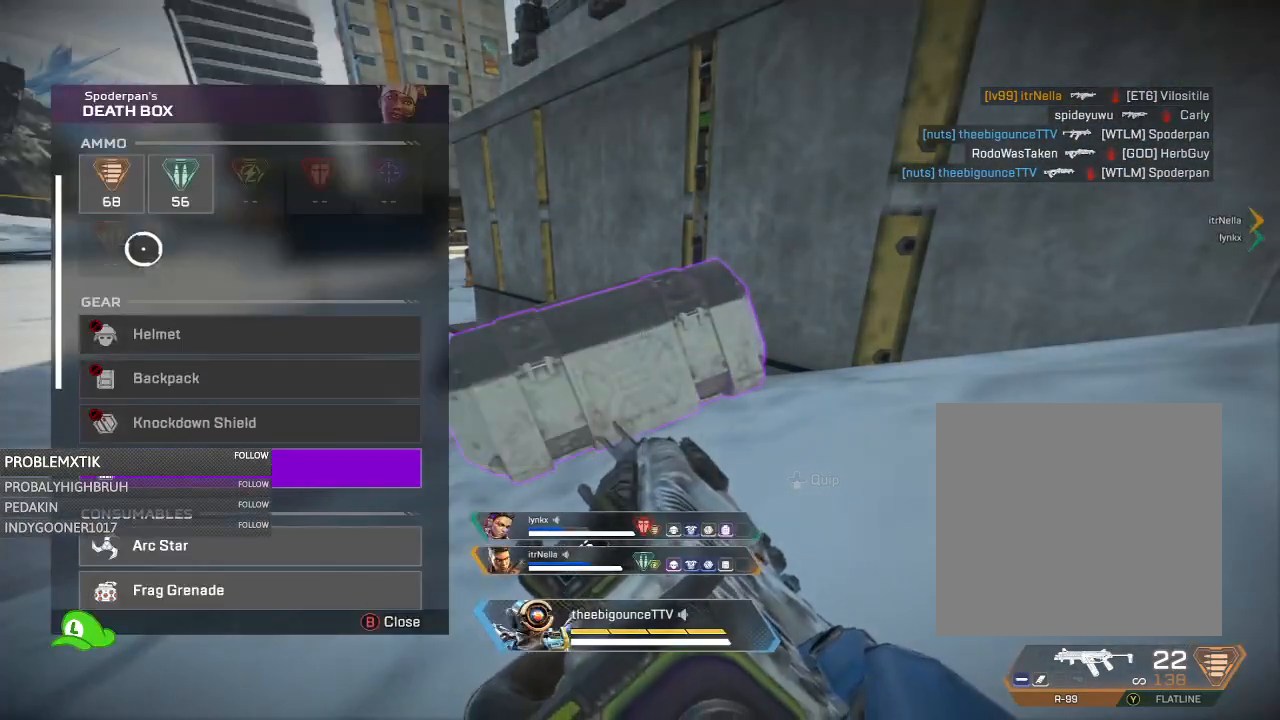
{"buttons": [], "left_stick": "center", "right_stick": "down-left", "events": [[50, "left_stick", "center"], [133, "A", "down"], [200, "A", "up"], [267, "left_stick", "up"], [367, "A", "down"], [367, "left_stick", "center"], [450, "A", "up"], [500, "right_stick", "down-left"]]}
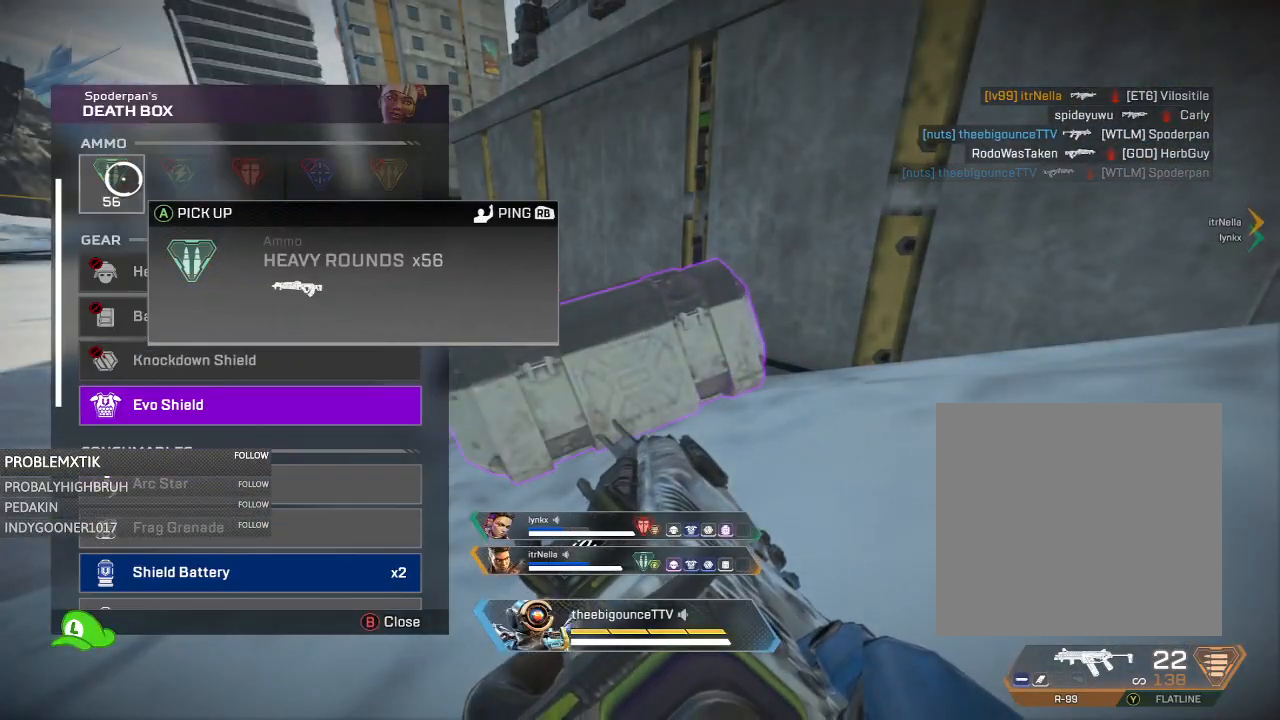
{"buttons": [], "left_stick": "center", "right_stick": "center", "events": [[34, "left_stick", "down-right"], [167, "left_stick", "down"], [267, "left_stick", "center"], [267, "right_stick", "center"]]}
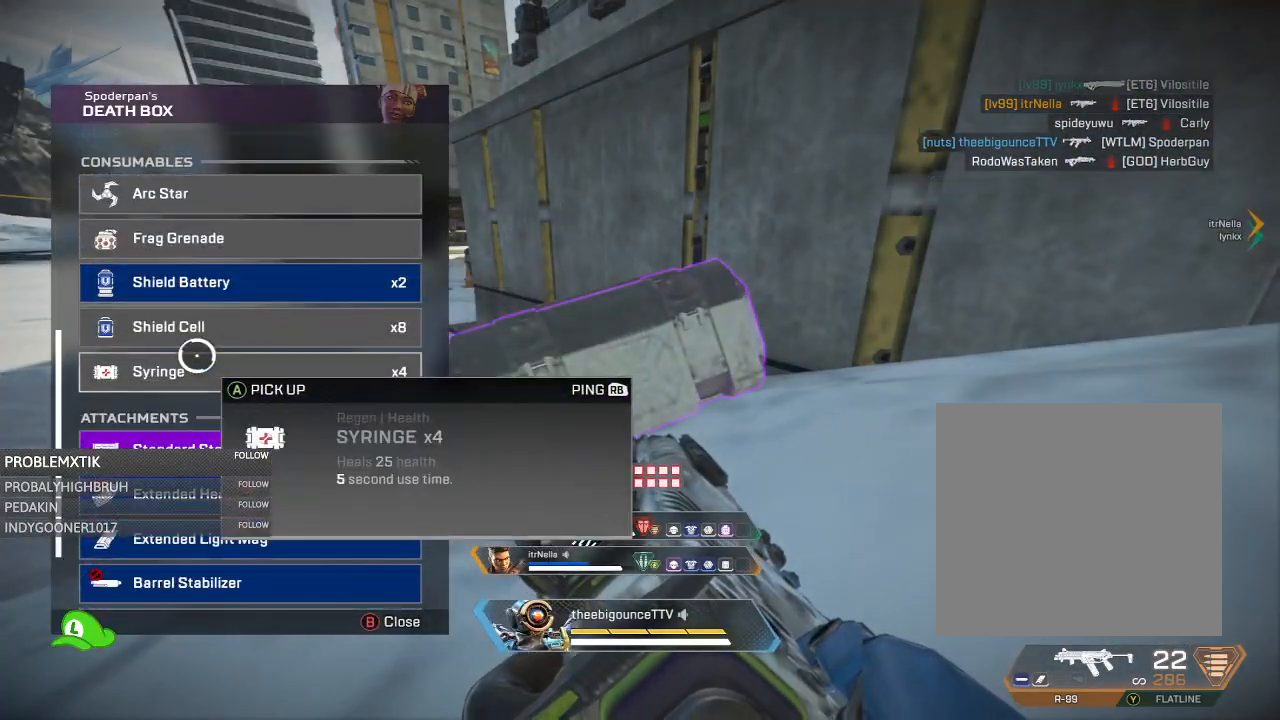
{"buttons": [], "left_stick": "down", "right_stick": "center", "events": [[67, "left_stick", "down"], [67, "right_stick", "down"], [133, "left_stick", "center"], [133, "right_stick", "center"], [367, "A", "down"], [434, "A", "up"], [434, "left_stick", "down"]]}
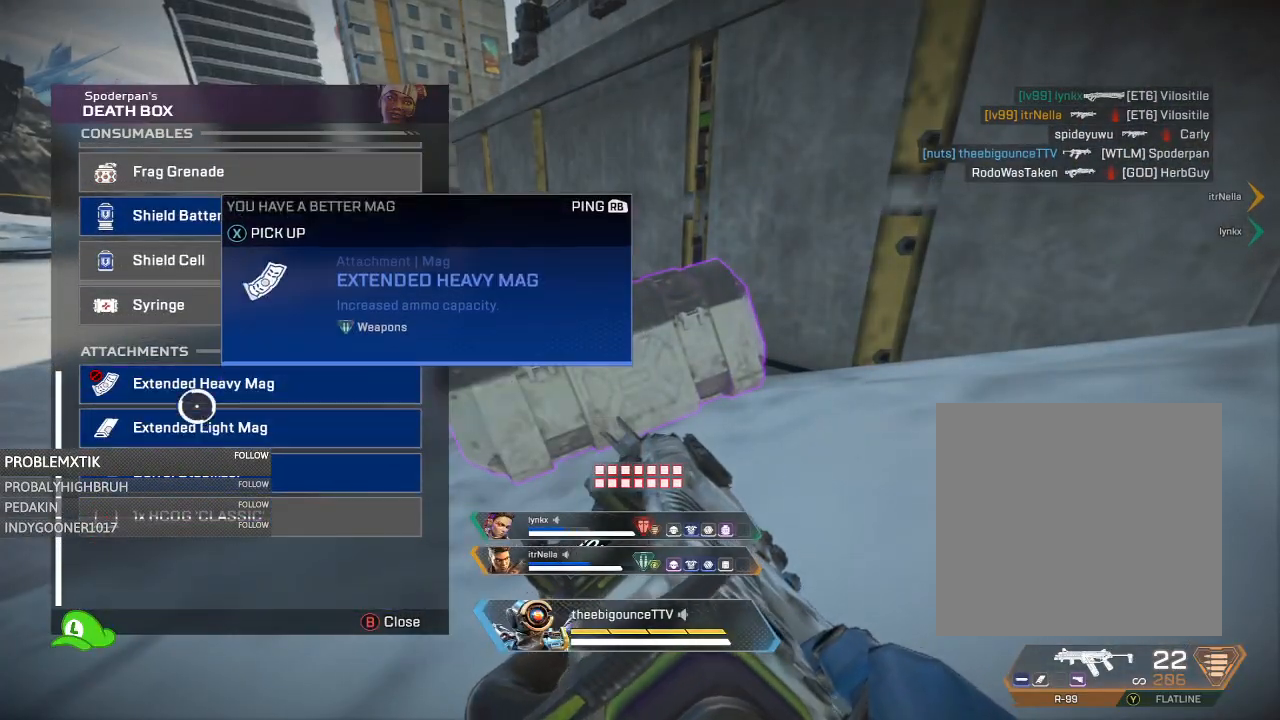
{"buttons": [], "left_stick": "right", "right_stick": "center", "events": [[67, "left_stick", "center"], [284, "A", "down"], [317, "A", "up"], [418, "B", "down"], [418, "left_stick", "right"], [484, "B", "up"]]}
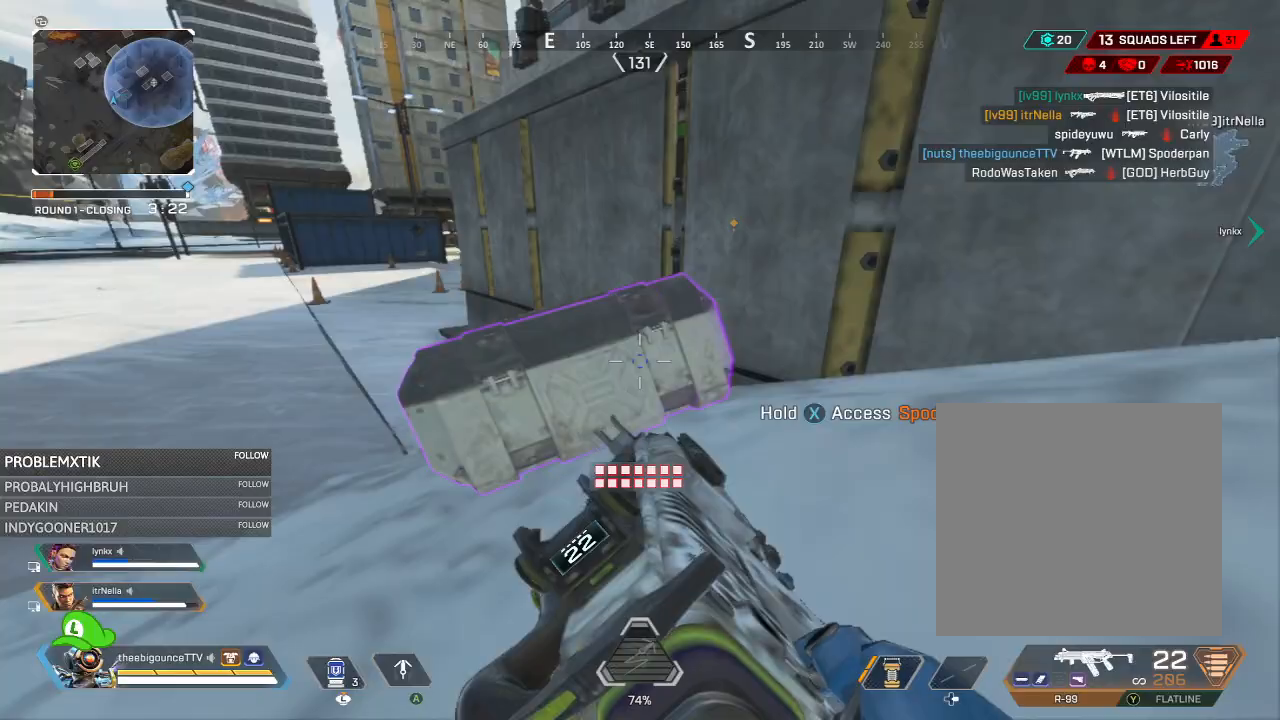
{"buttons": ["X", "L1"], "left_stick": "up", "right_stick": "center", "events": [[117, "R3", "down"], [117, "left_stick", "up-right"], [183, "R3", "up"], [183, "right_stick", "right"], [217, "left_stick", "up"], [284, "L1", "down"], [384, "L1", "up"], [417, "L1", "down"], [417, "X", "down"], [450, "right_stick", "center"]]}
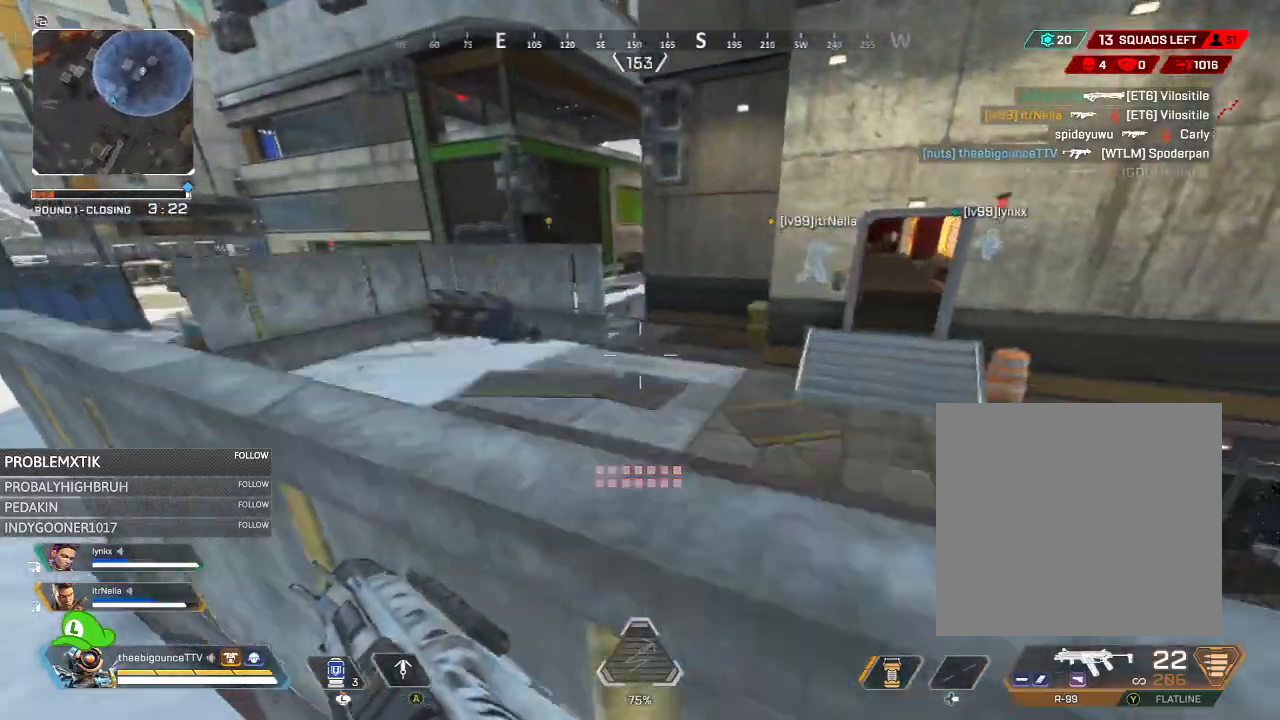
{"buttons": [], "left_stick": "up", "right_stick": "center", "events": [[17, "L1", "up"], [17, "X", "up"], [17, "right_stick", "right"], [84, "X", "down"], [151, "X", "up"], [251, "right_stick", "center"]]}
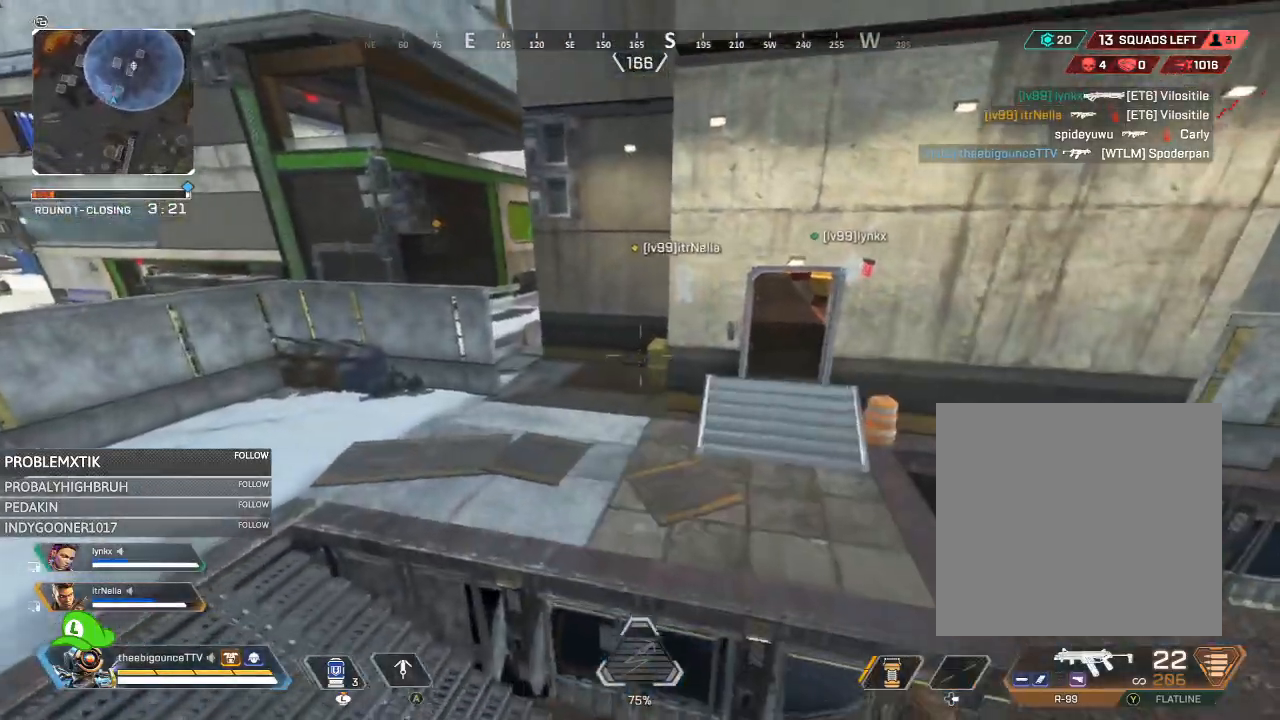
{"buttons": [], "left_stick": "up", "right_stick": "center", "events": [[33, "X", "down"], [100, "X", "up"], [334, "right_stick", "up-right"], [434, "right_stick", "center"]]}
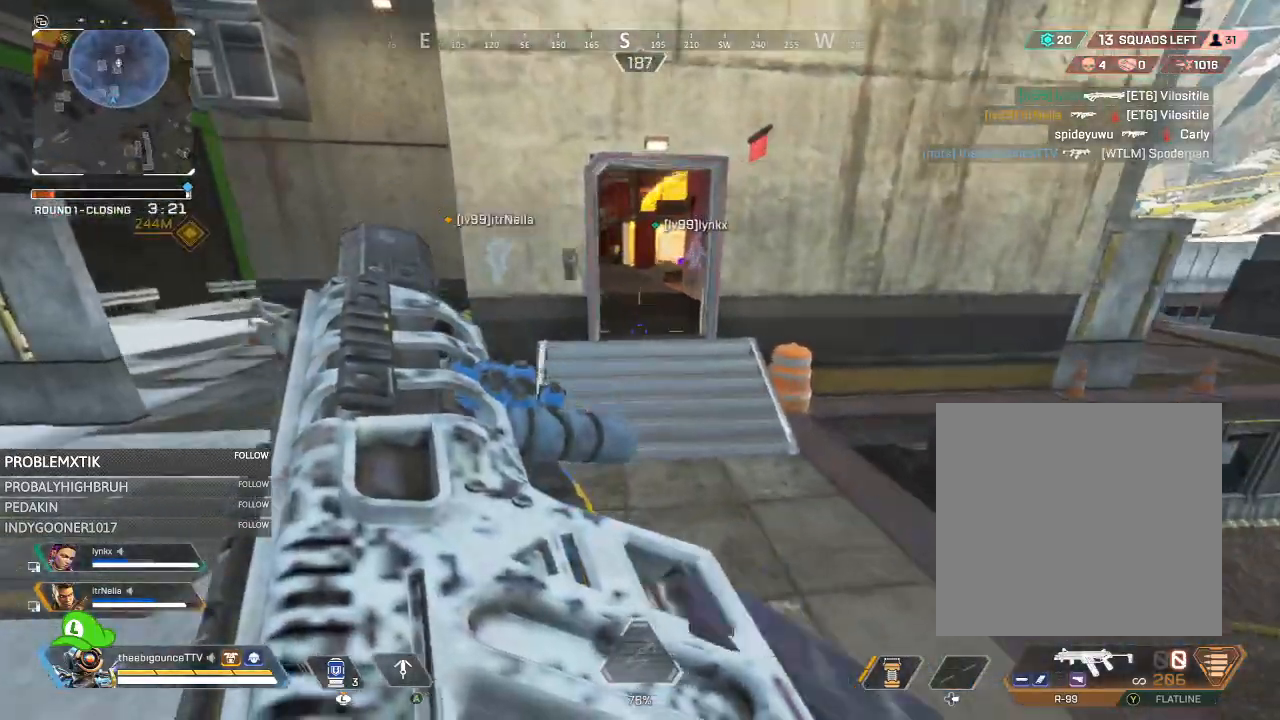
{"buttons": [], "left_stick": "up", "right_stick": "center", "events": [[167, "right_stick", "up"], [301, "right_stick", "center"]]}
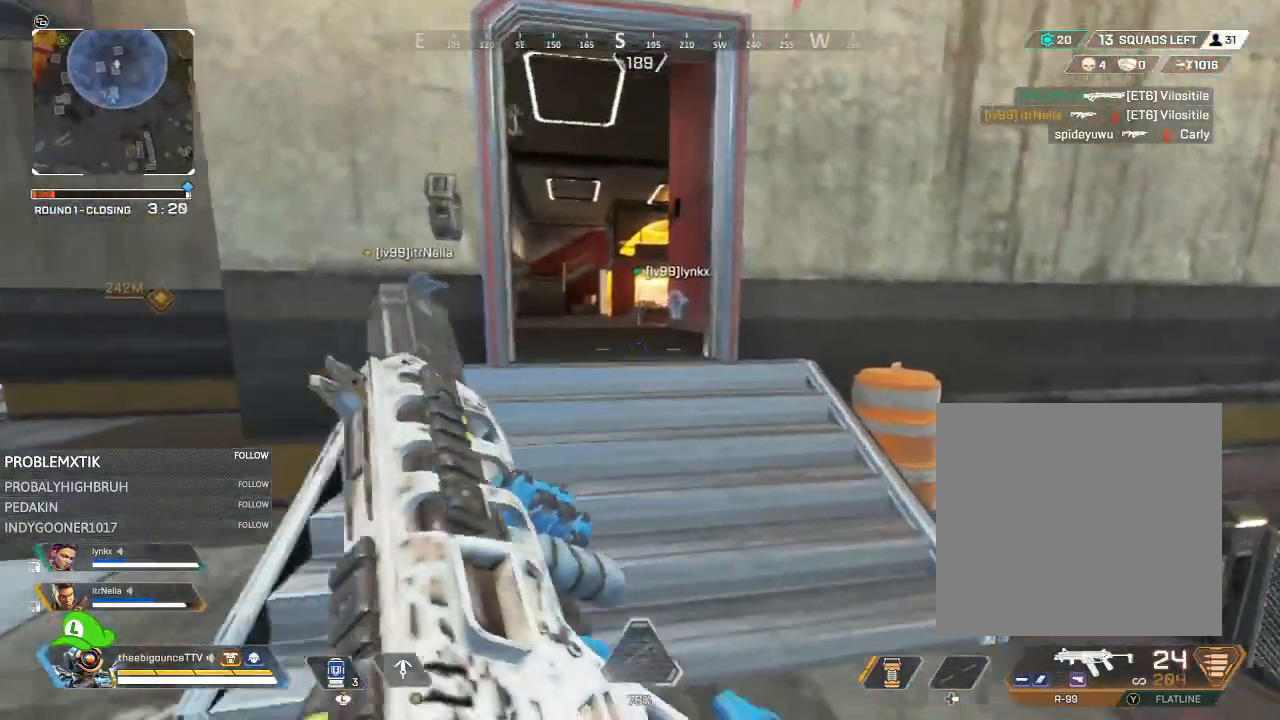
{"buttons": [], "left_stick": "up", "right_stick": "center", "events": [[367, "Y", "down"], [434, "Y", "up"]]}
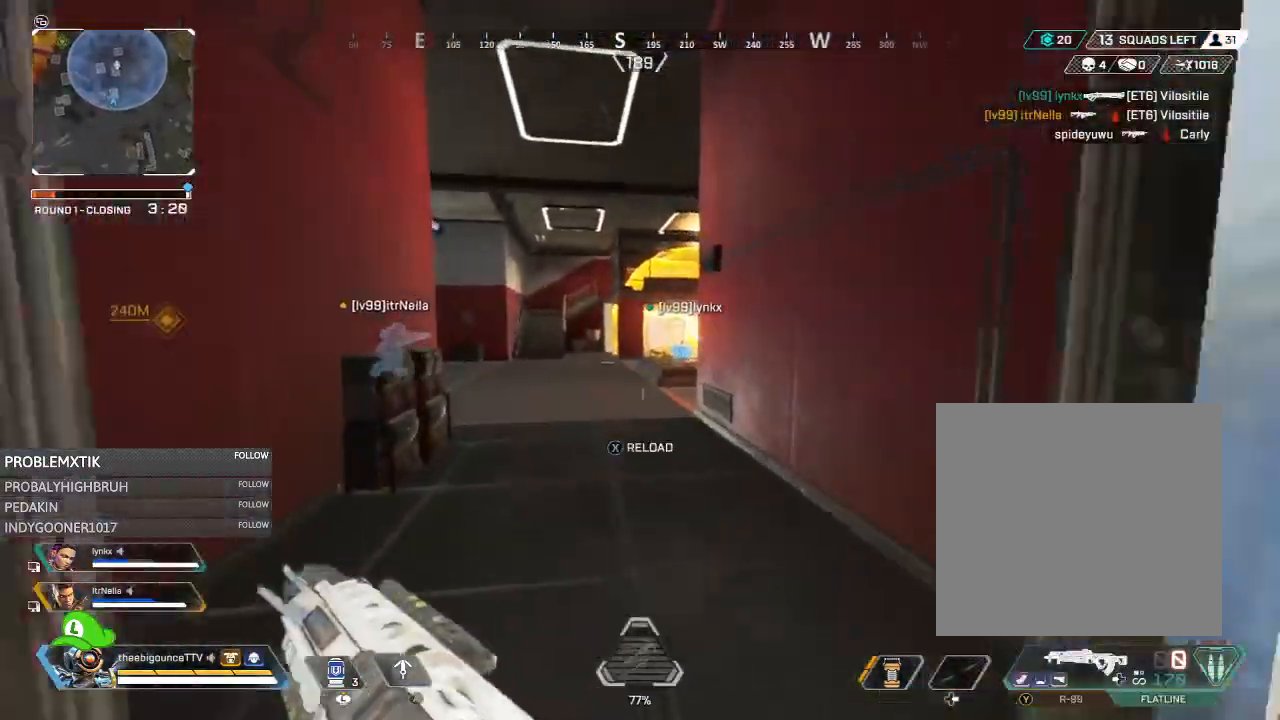
{"buttons": ["X"], "left_stick": "up-right", "right_stick": "center", "events": [[100, "R3", "down"], [167, "R3", "up"], [200, "right_stick", "right"], [367, "L1", "down"], [367, "right_stick", "center"], [434, "L1", "up"], [434, "left_stick", "up-right"], [467, "X", "down"]]}
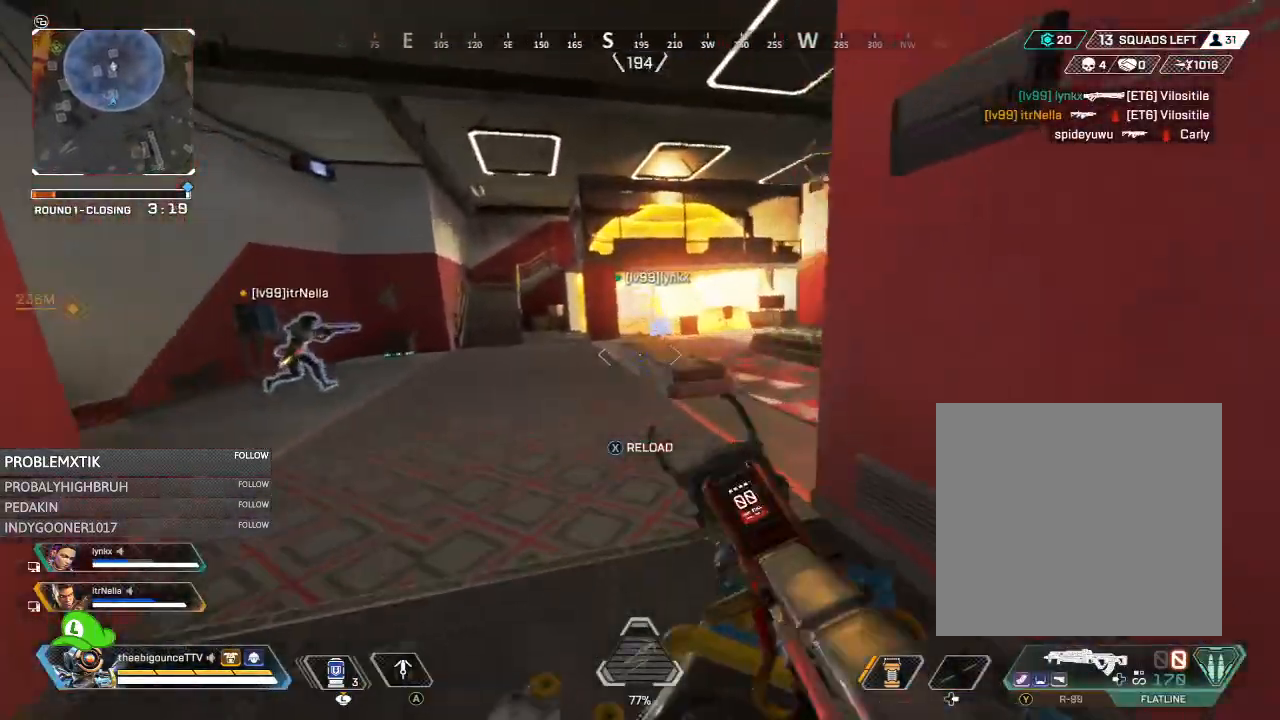
{"buttons": [], "left_stick": "up", "right_stick": "right", "events": [[34, "X", "up"], [34, "left_stick", "right"], [100, "X", "down"], [134, "X", "up"], [200, "left_stick", "up"], [434, "right_stick", "right"]]}
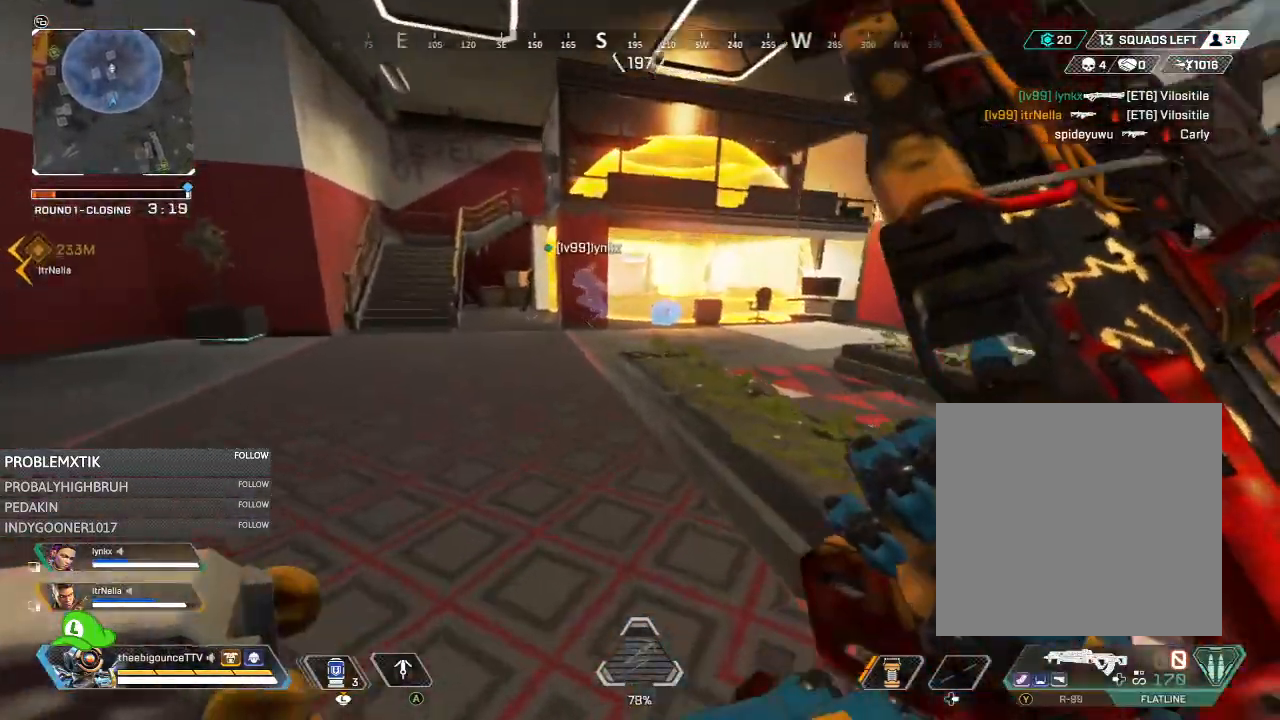
{"buttons": ["L3"], "left_stick": "up", "right_stick": "center", "events": [[33, "right_stick", "center"], [417, "L3", "down"]]}
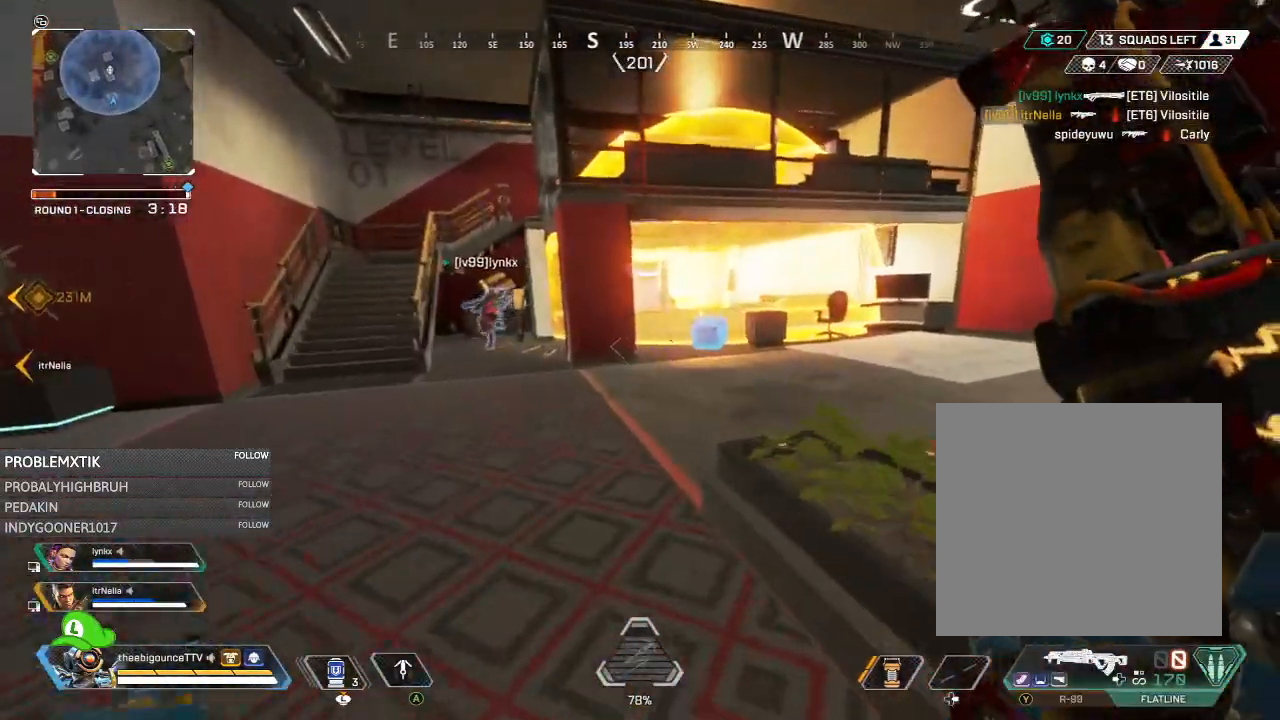
{"buttons": [], "left_stick": "up", "right_stick": "center", "events": [[167, "right_stick", "right"], [217, "right_stick", "center"], [301, "L3", "up"]]}
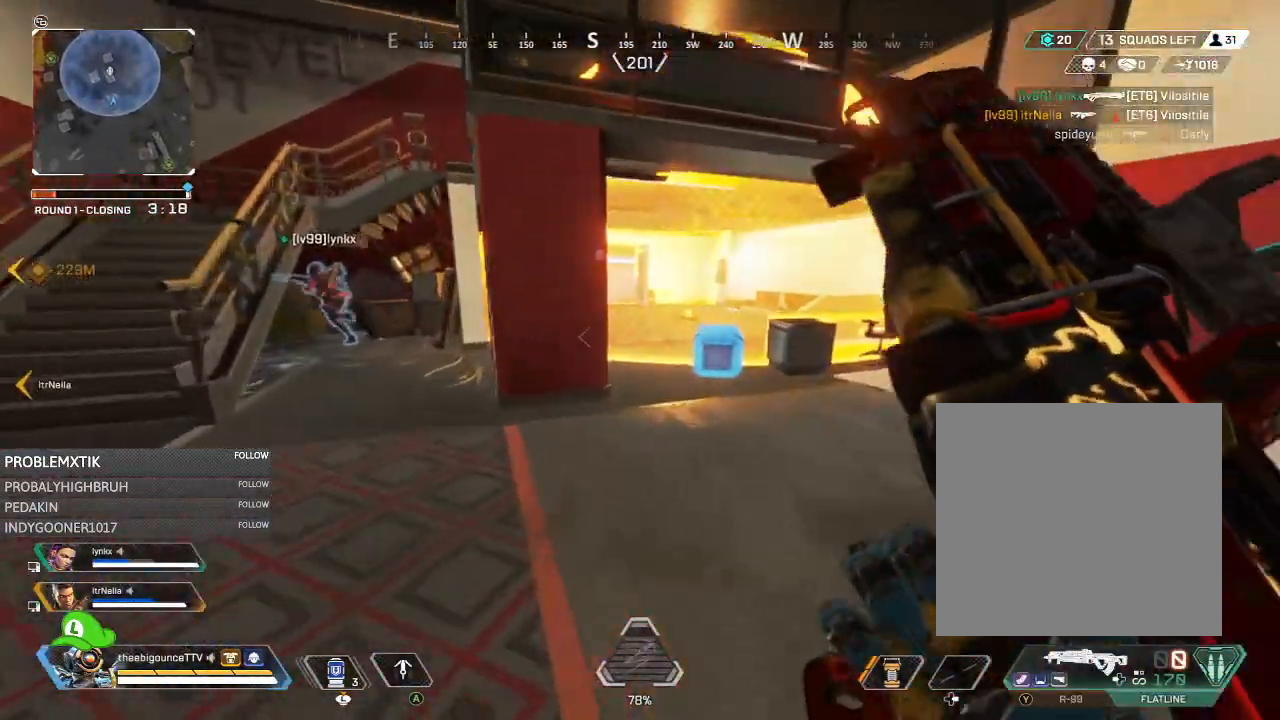
{"buttons": [], "left_stick": "up", "right_stick": "center", "events": [[183, "right_stick", "down"], [250, "right_stick", "center"], [383, "R3", "down"], [484, "R3", "up"]]}
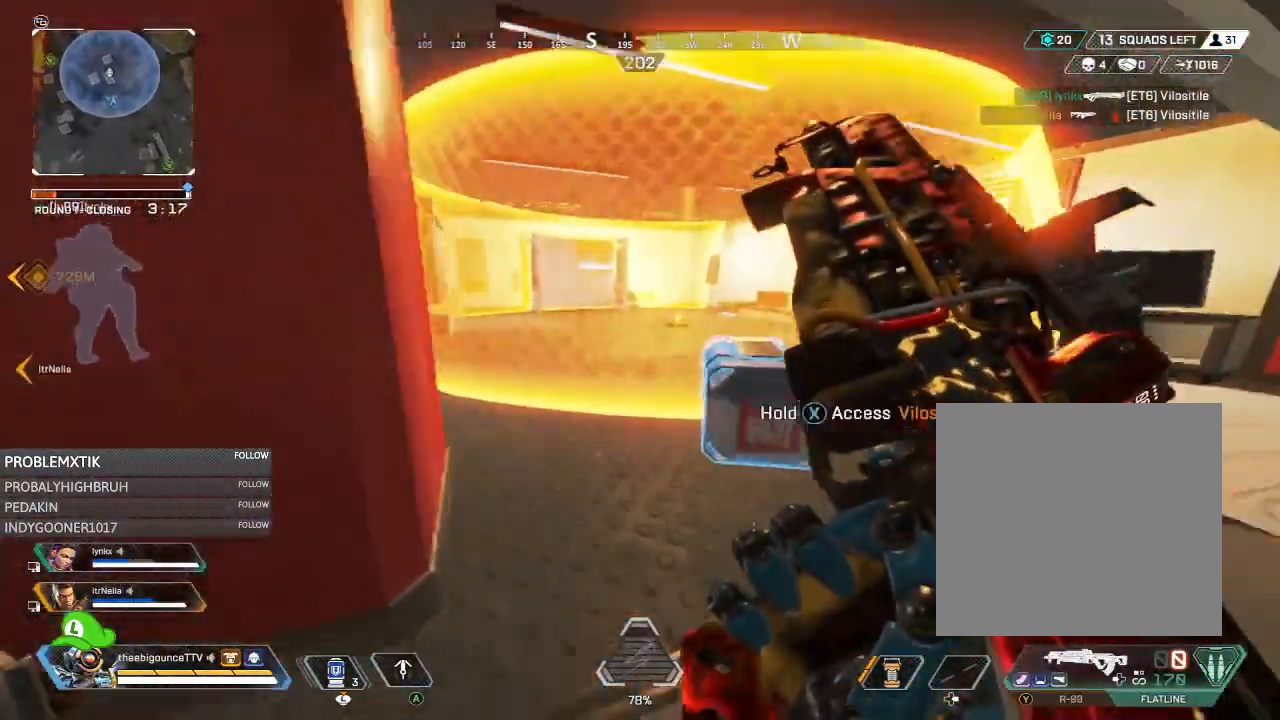
{"buttons": [], "left_stick": "up", "right_stick": "center", "events": [[17, "right_stick", "left"], [234, "L1", "down"], [234, "right_stick", "center"], [284, "L1", "up"]]}
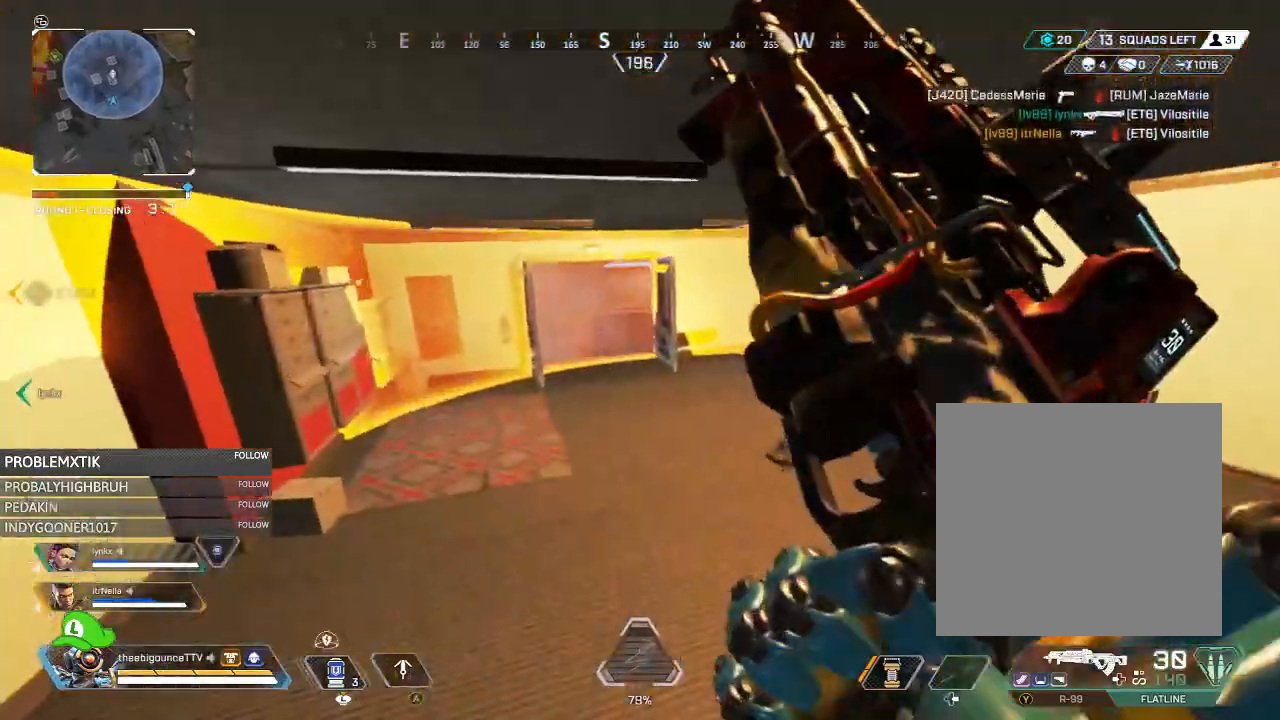
{"buttons": [], "left_stick": "up", "right_stick": "center", "events": [[150, "Y", "down"], [200, "Y", "up"]]}
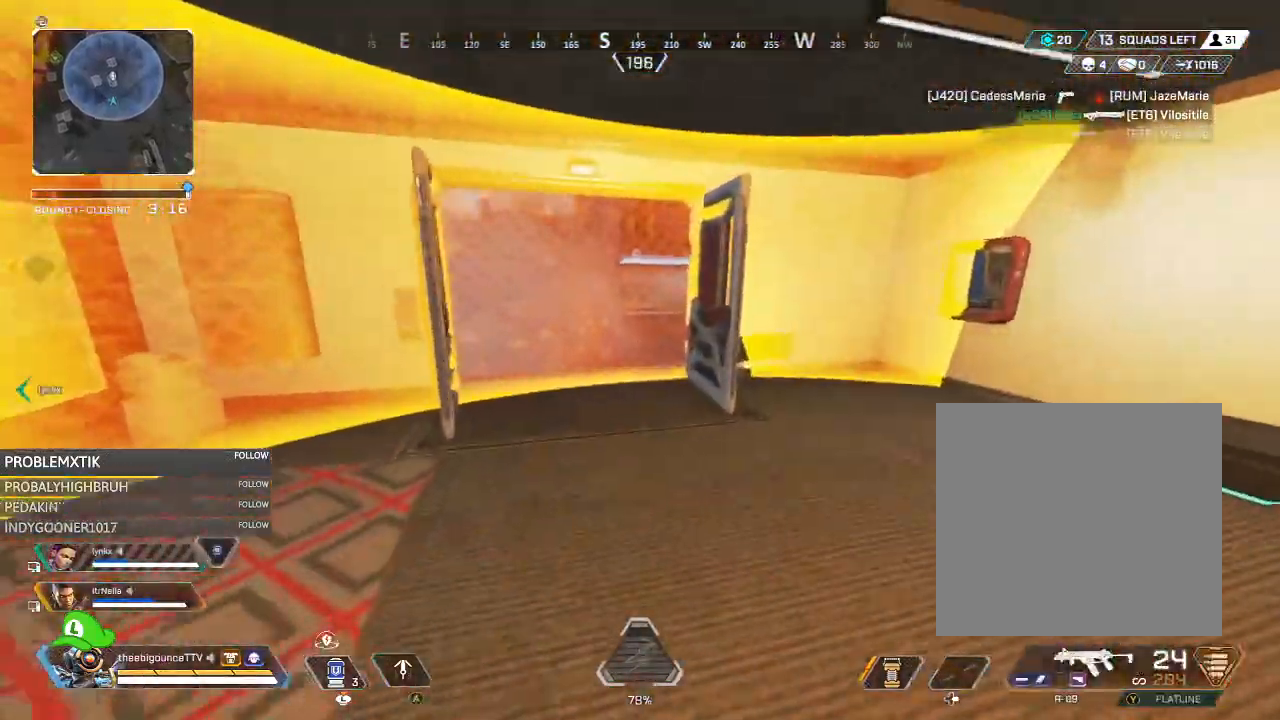
{"buttons": [], "left_stick": "up", "right_stick": "center", "events": []}